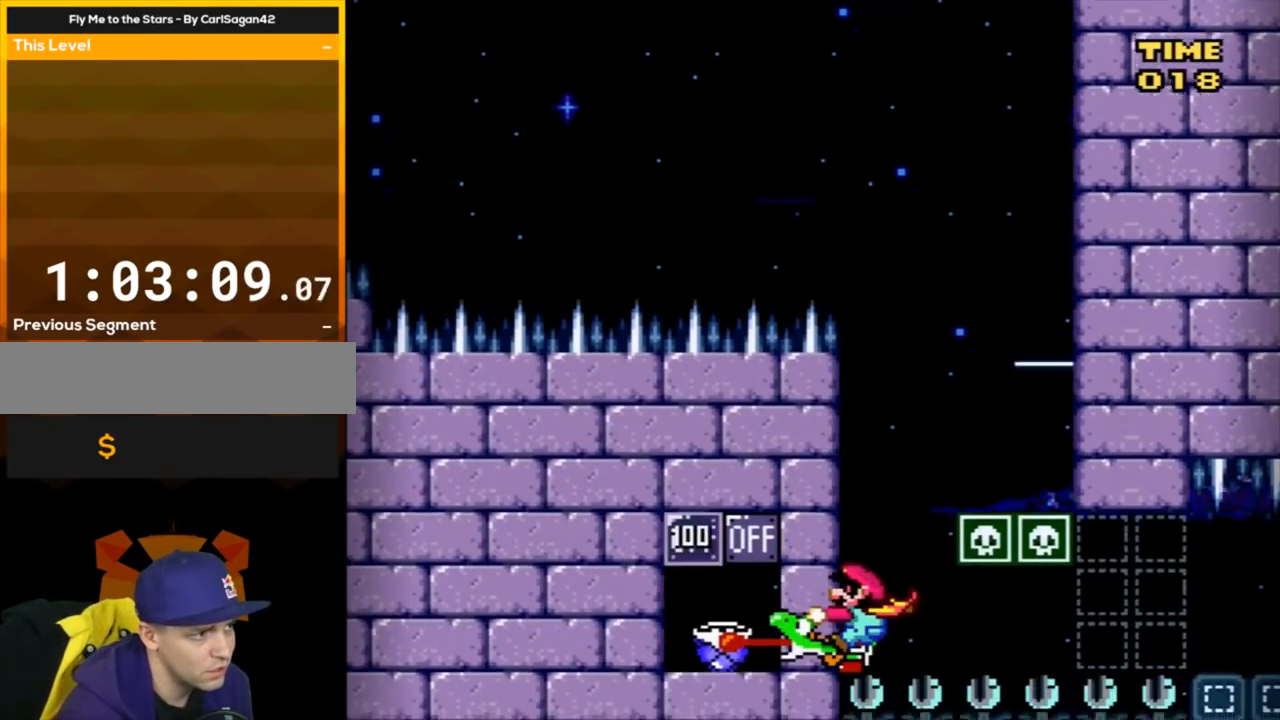
Gameplay with a controller (Nintendo layout); each line is a JSON object with the inputs held at the frame after it. "events" lists button and stick changes between this image and that frame as [ms after this image, input, new state], when the widget could be followed in between. Not read: L3 R3.
{"buttons": ["Y", "DPAD_RIGHT"], "events": []}
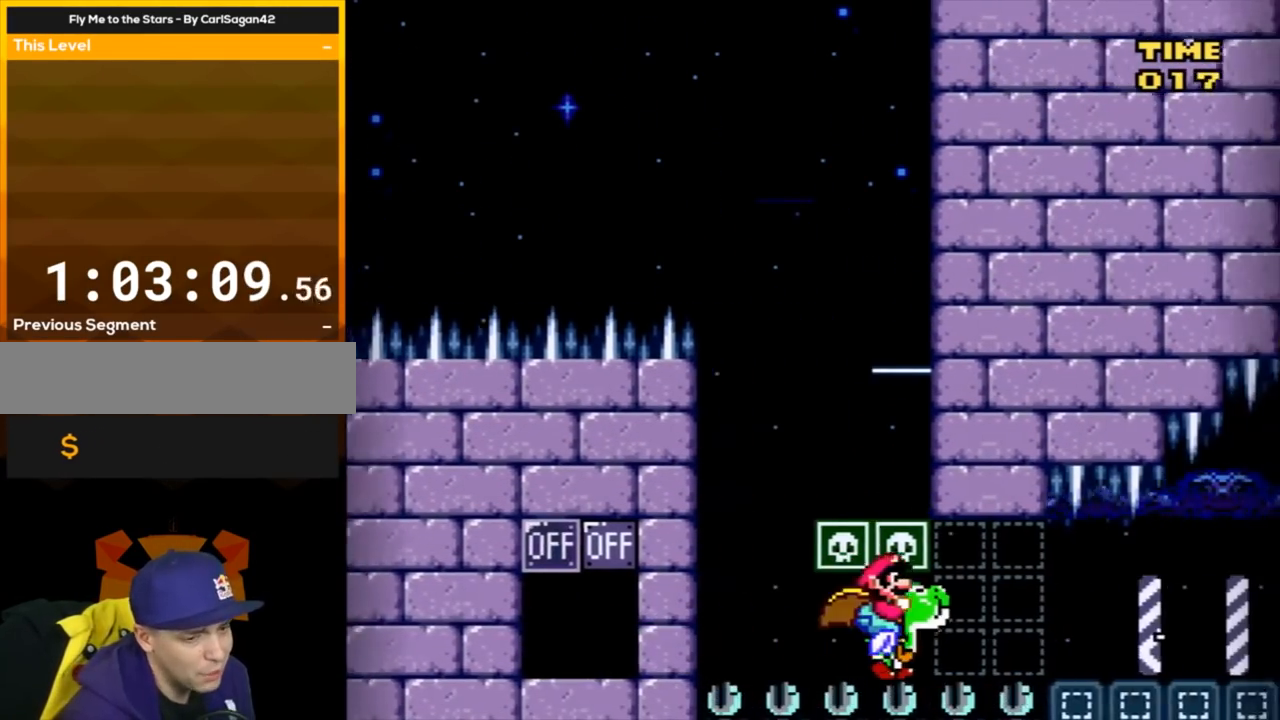
{"buttons": ["Y", "DPAD_RIGHT"], "events": []}
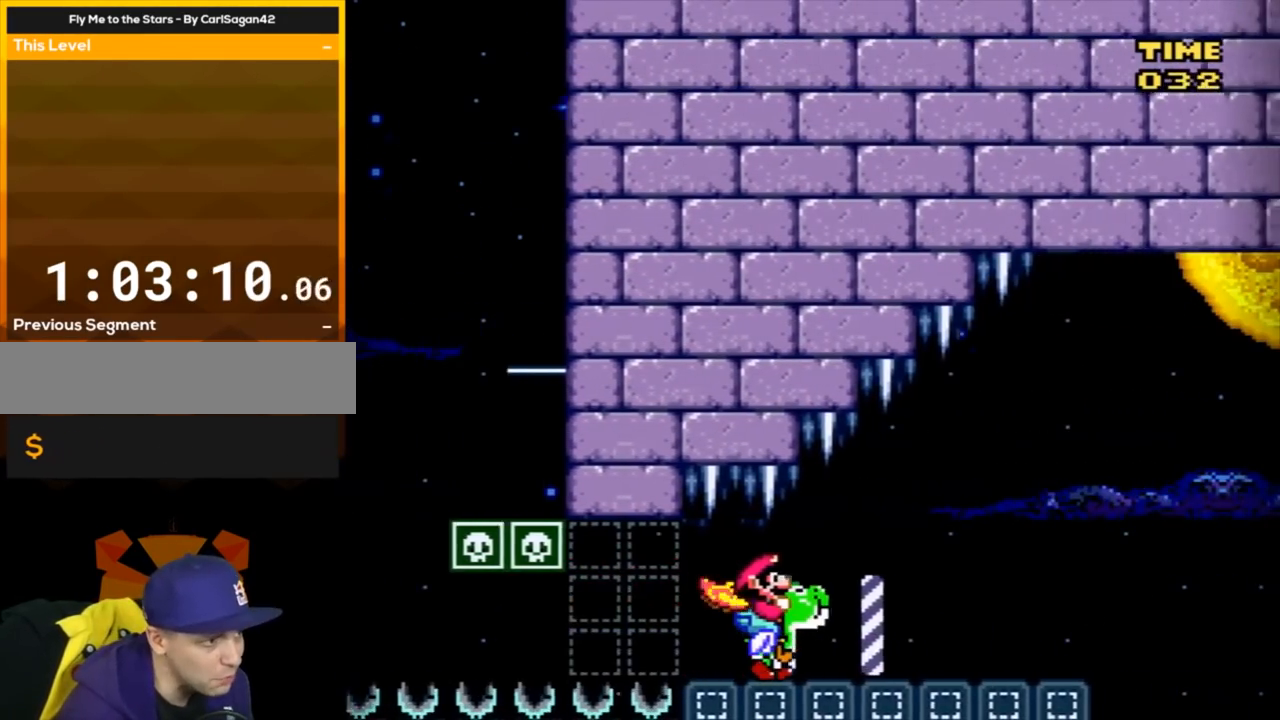
{"buttons": ["B", "Y", "DPAD_RIGHT"], "events": [[500, "B", "down"]]}
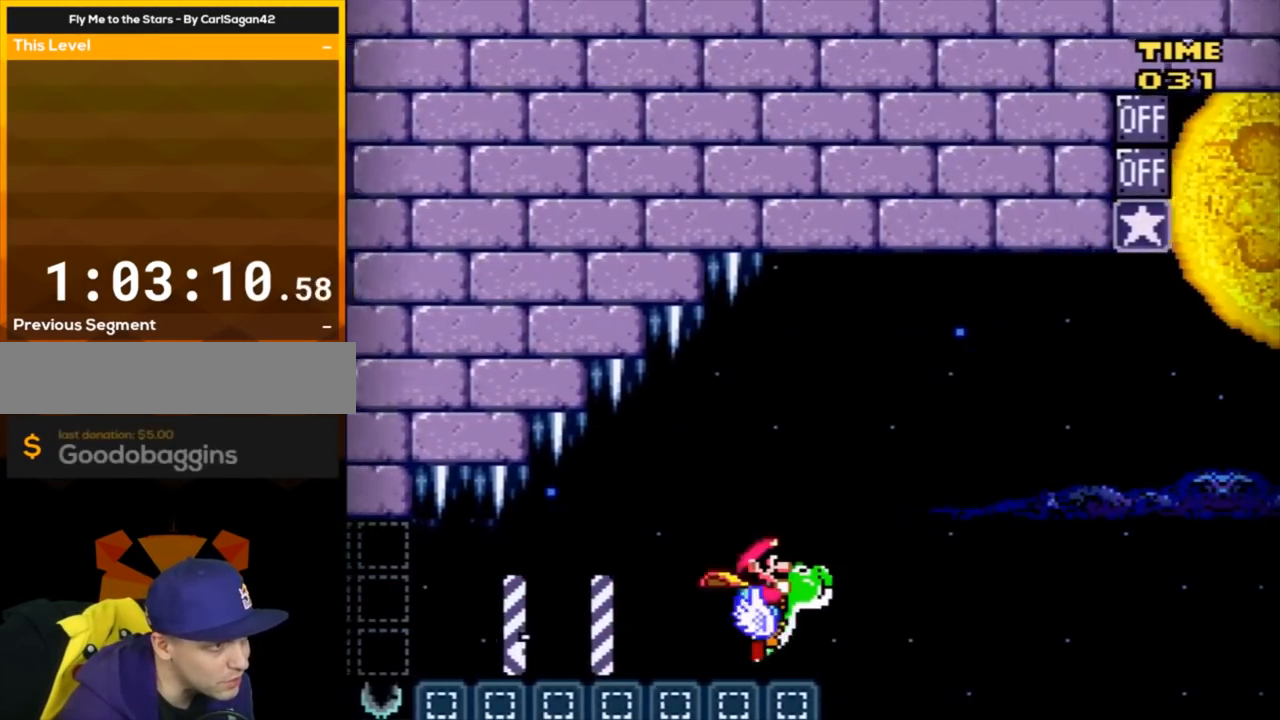
{"buttons": ["B", "Y", "DPAD_RIGHT"], "events": []}
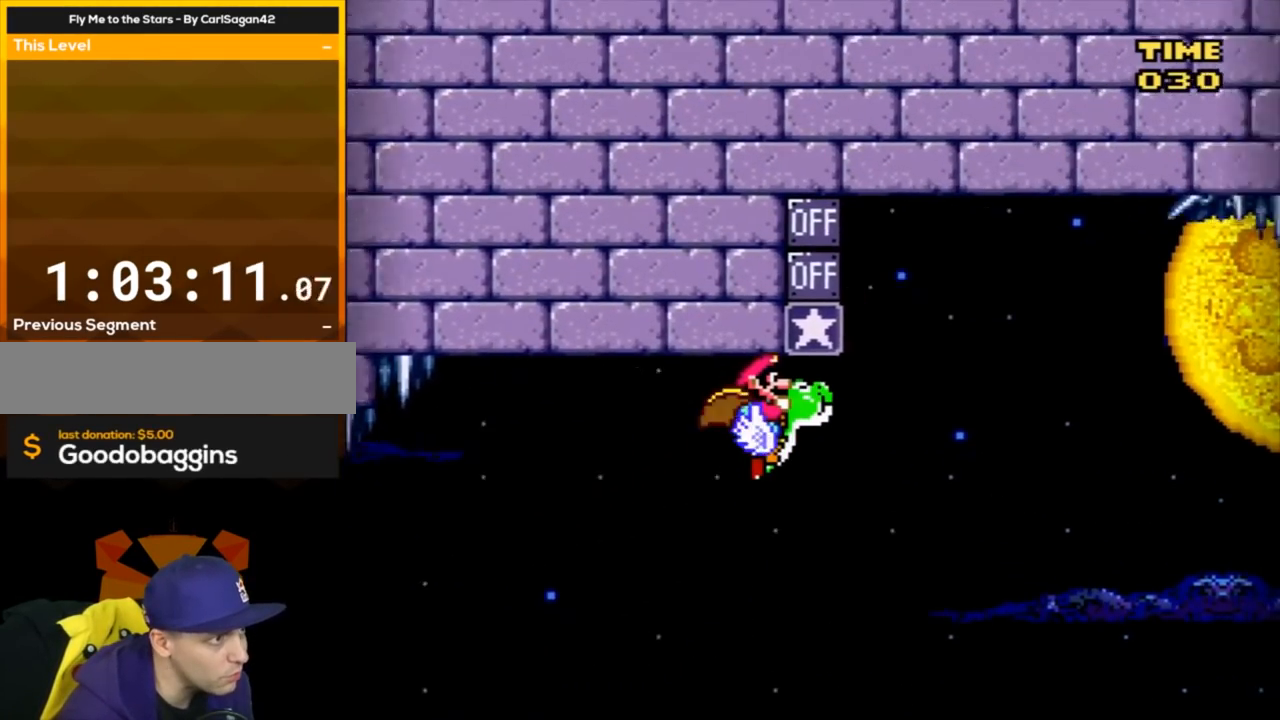
{"buttons": [], "events": [[300, "DPAD_RIGHT", "up"], [333, "DPAD_LEFT", "down"], [433, "B", "up"], [433, "Y", "up"], [467, "DPAD_LEFT", "up"]]}
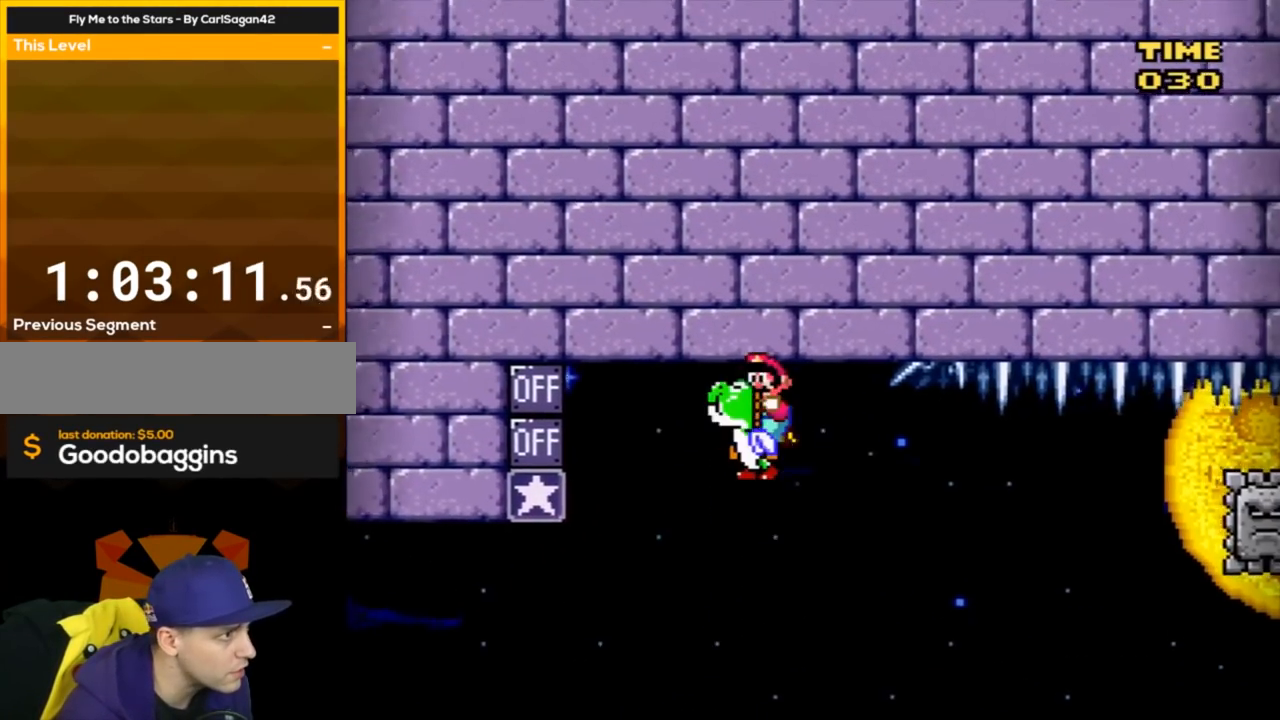
{"buttons": ["Y"], "events": [[67, "Y", "down"], [217, "Y", "up"], [334, "Y", "down"]]}
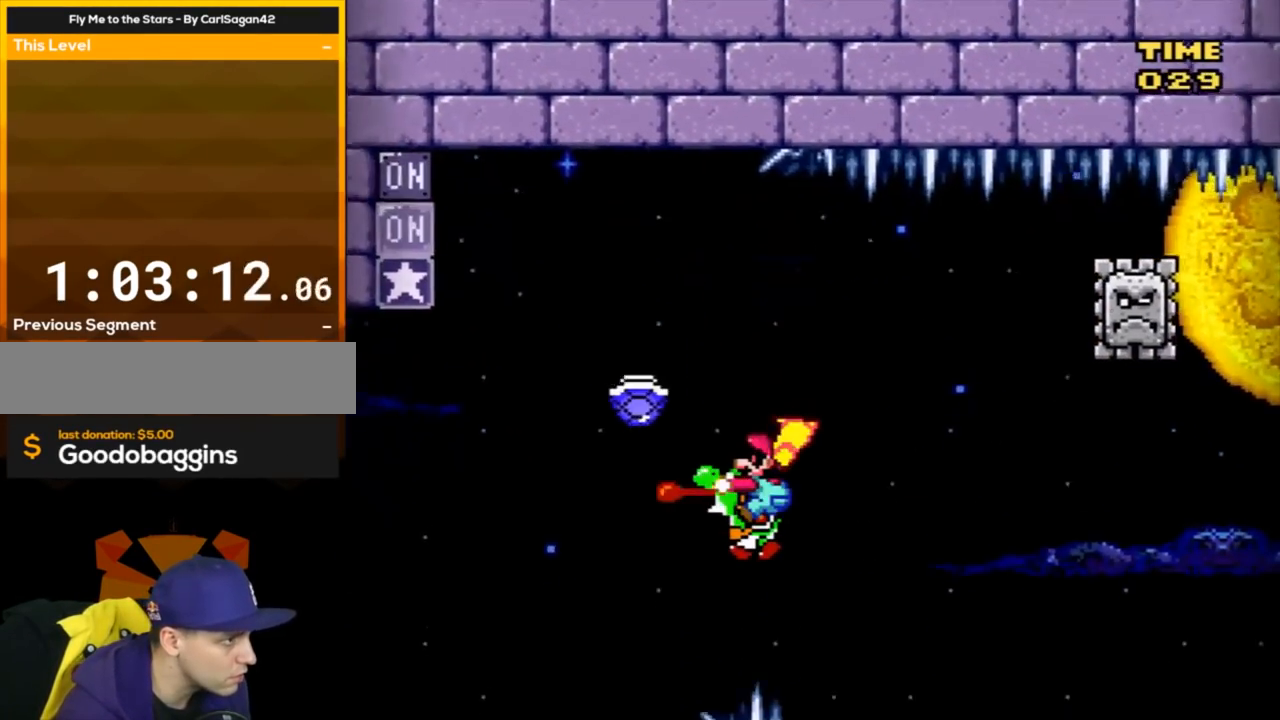
{"buttons": [], "events": [[33, "B", "down"], [433, "B", "up"], [500, "Y", "up"]]}
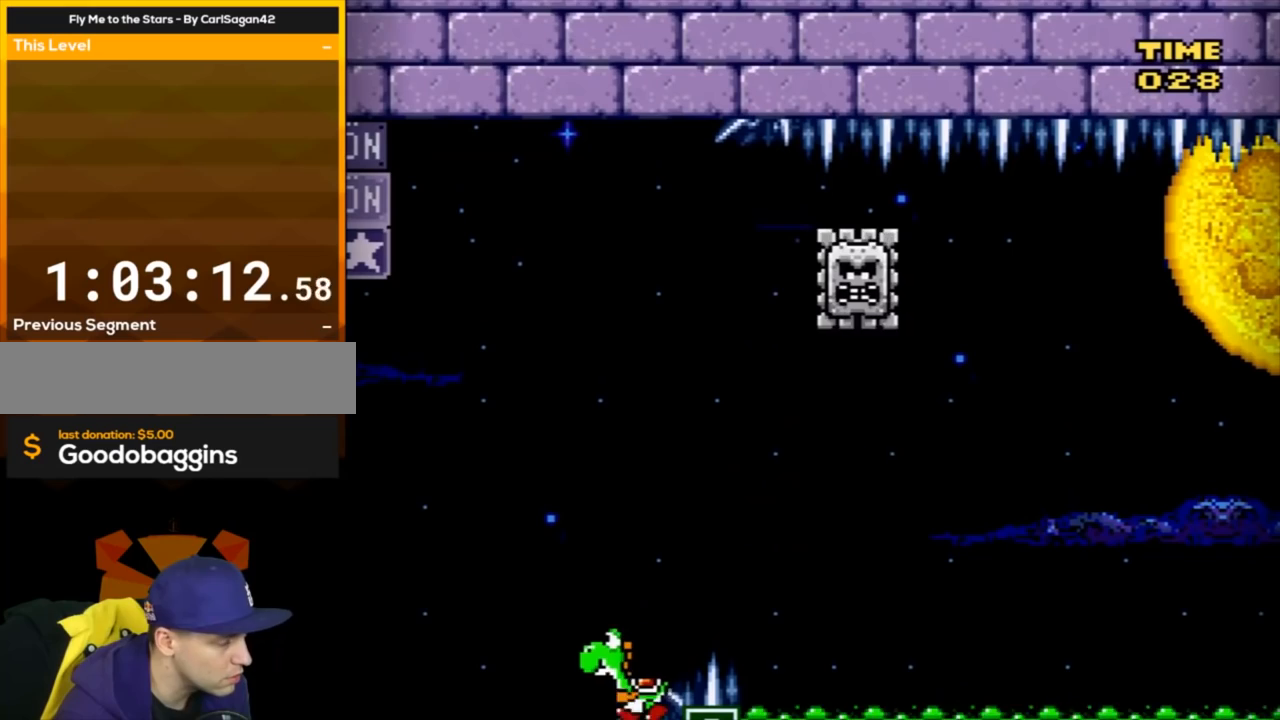
{"buttons": [], "events": []}
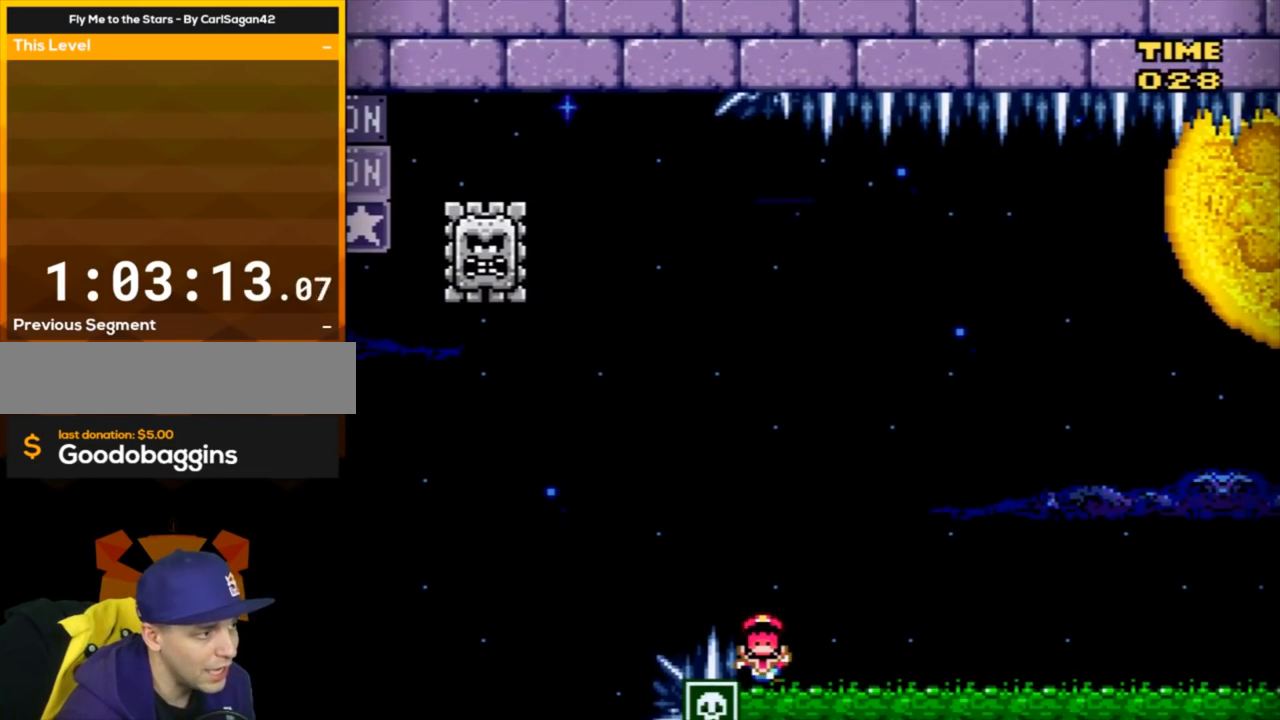
{"buttons": ["A"], "events": [[66, "A", "down"], [183, "A", "up"], [250, "A", "down"], [367, "A", "up"], [467, "A", "down"]]}
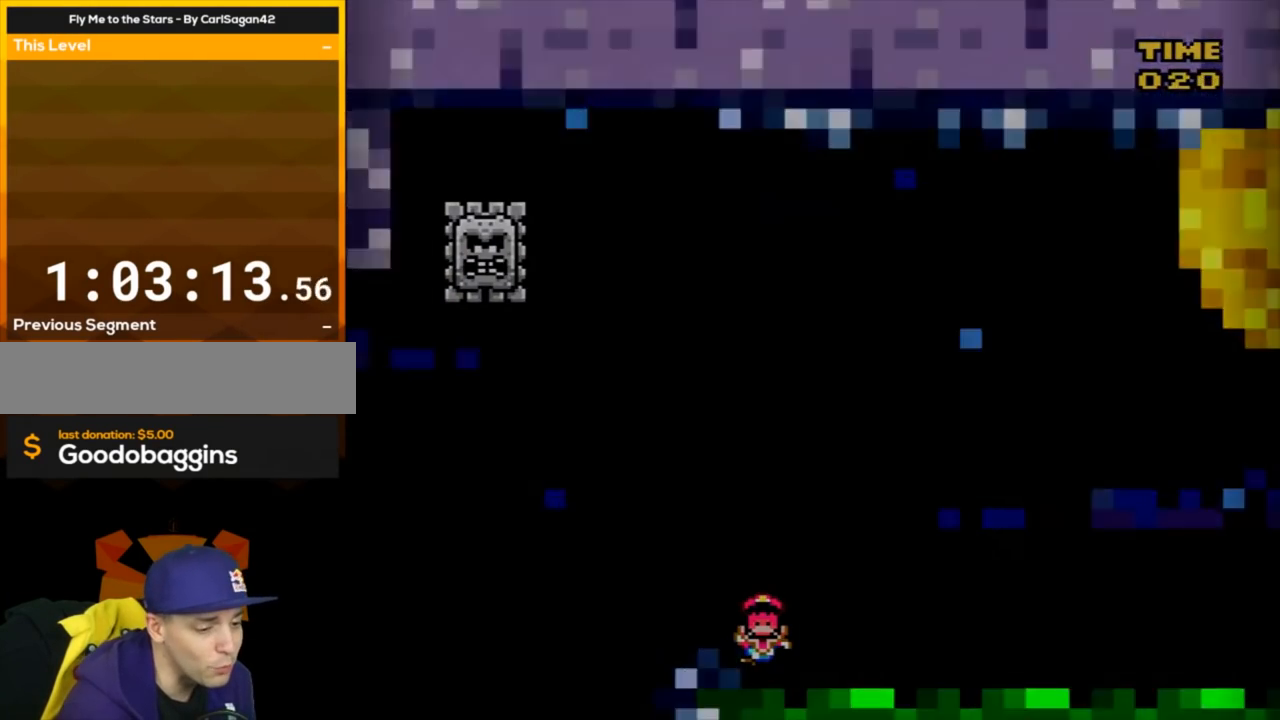
{"buttons": ["Y"], "events": [[50, "A", "up"], [150, "Y", "down"]]}
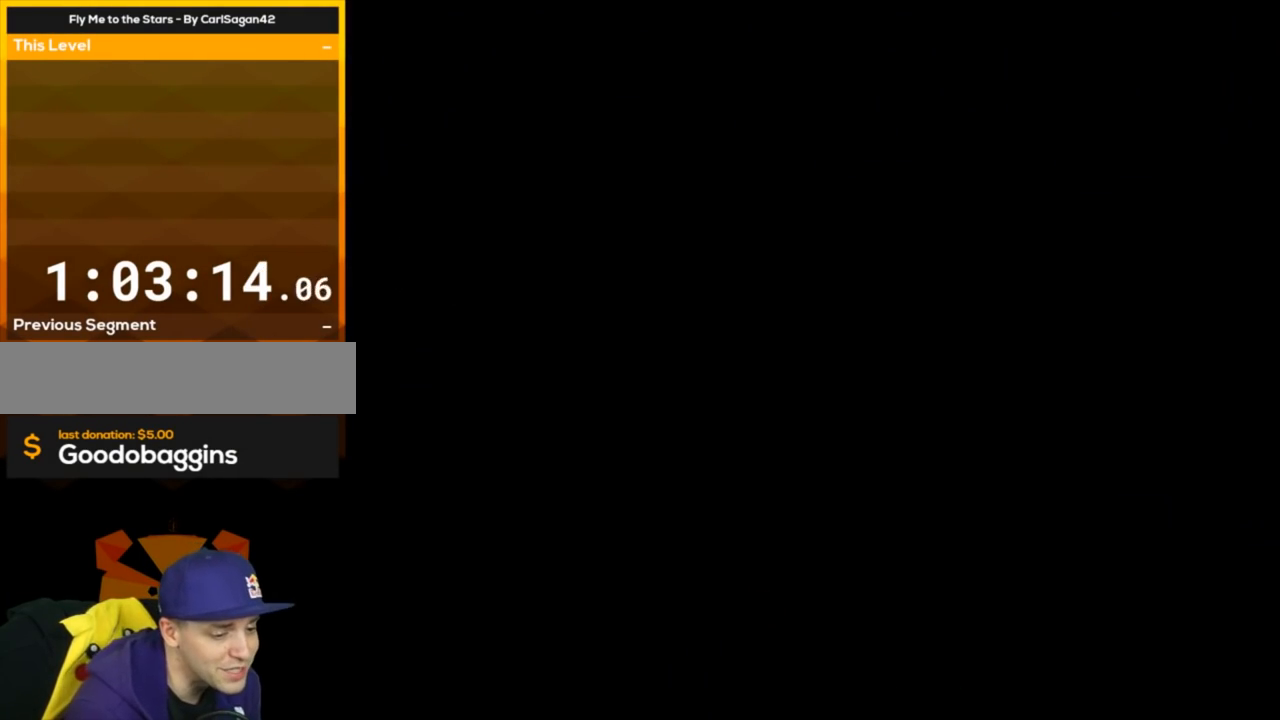
{"buttons": ["Y"], "events": []}
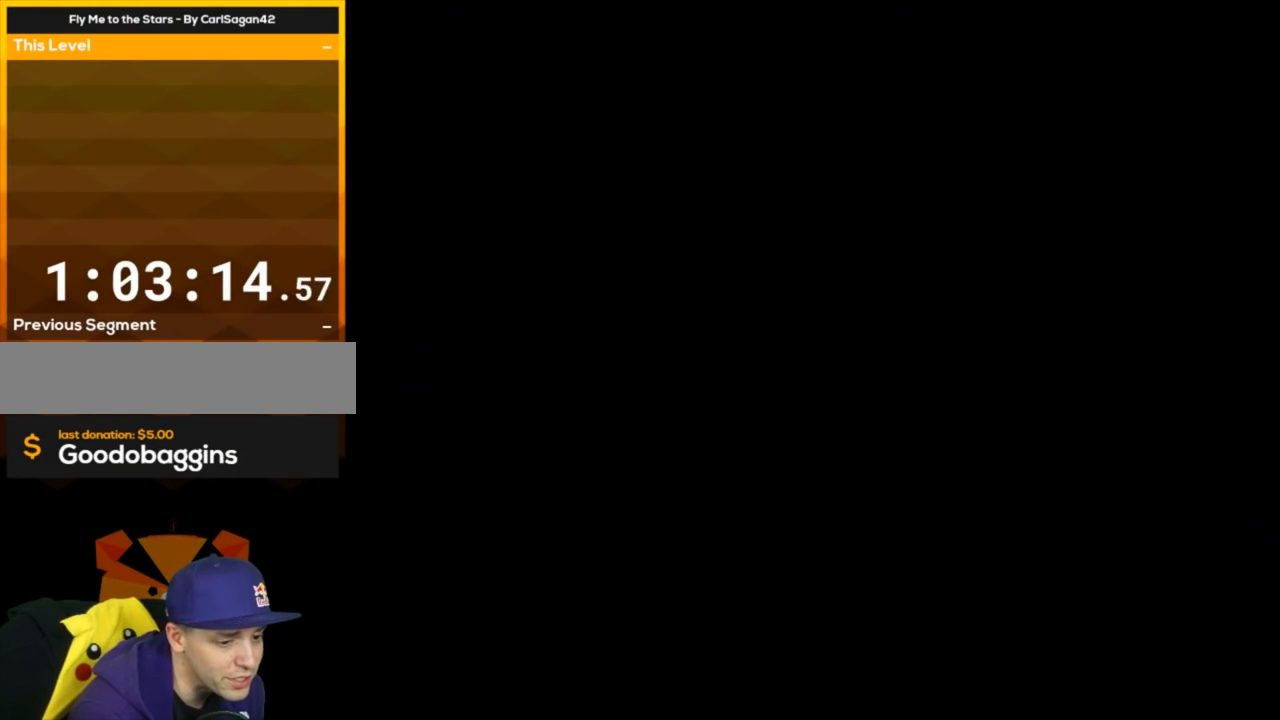
{"buttons": ["Y"], "events": []}
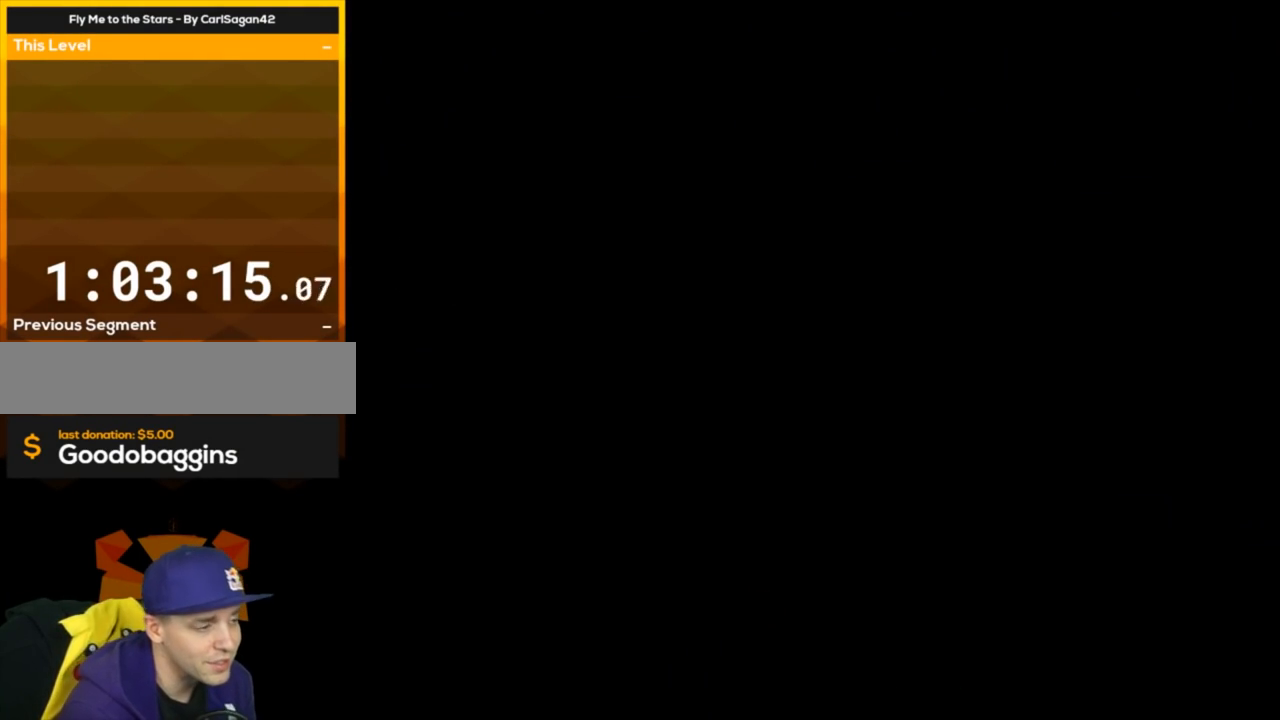
{"buttons": ["Y"], "events": []}
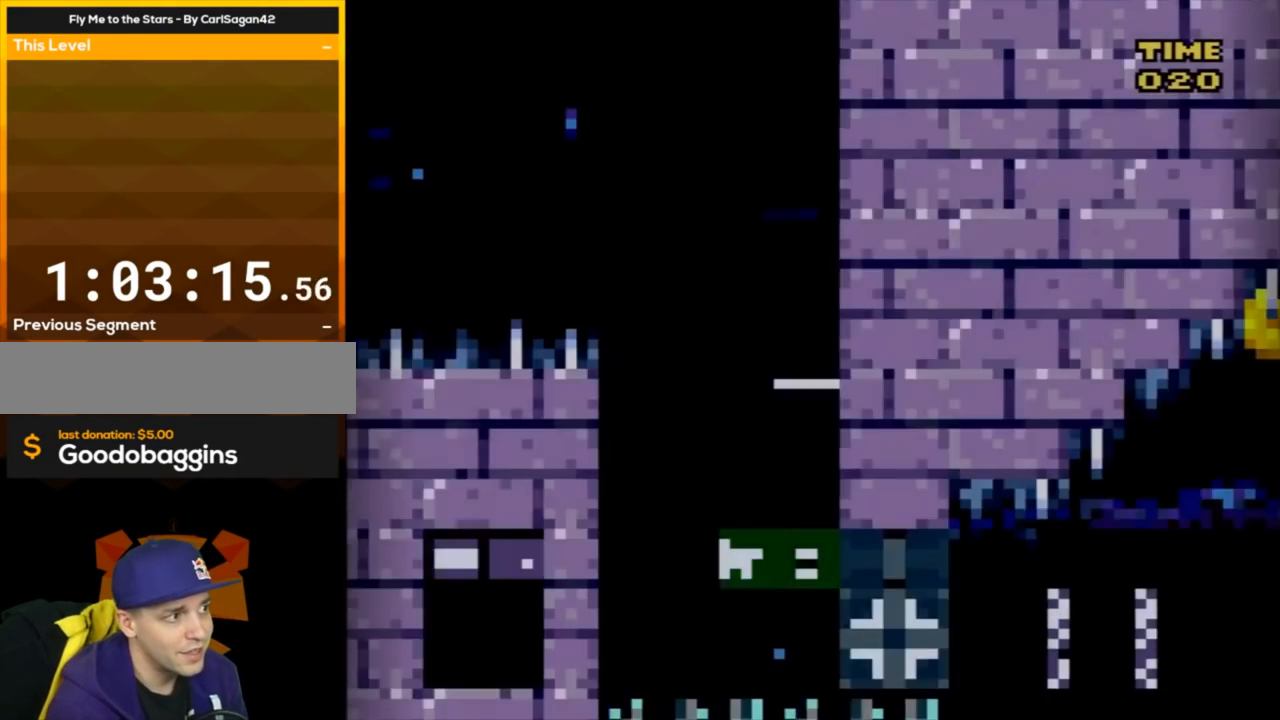
{"buttons": ["Y", "DPAD_LEFT"], "events": [[300, "DPAD_LEFT", "down"]]}
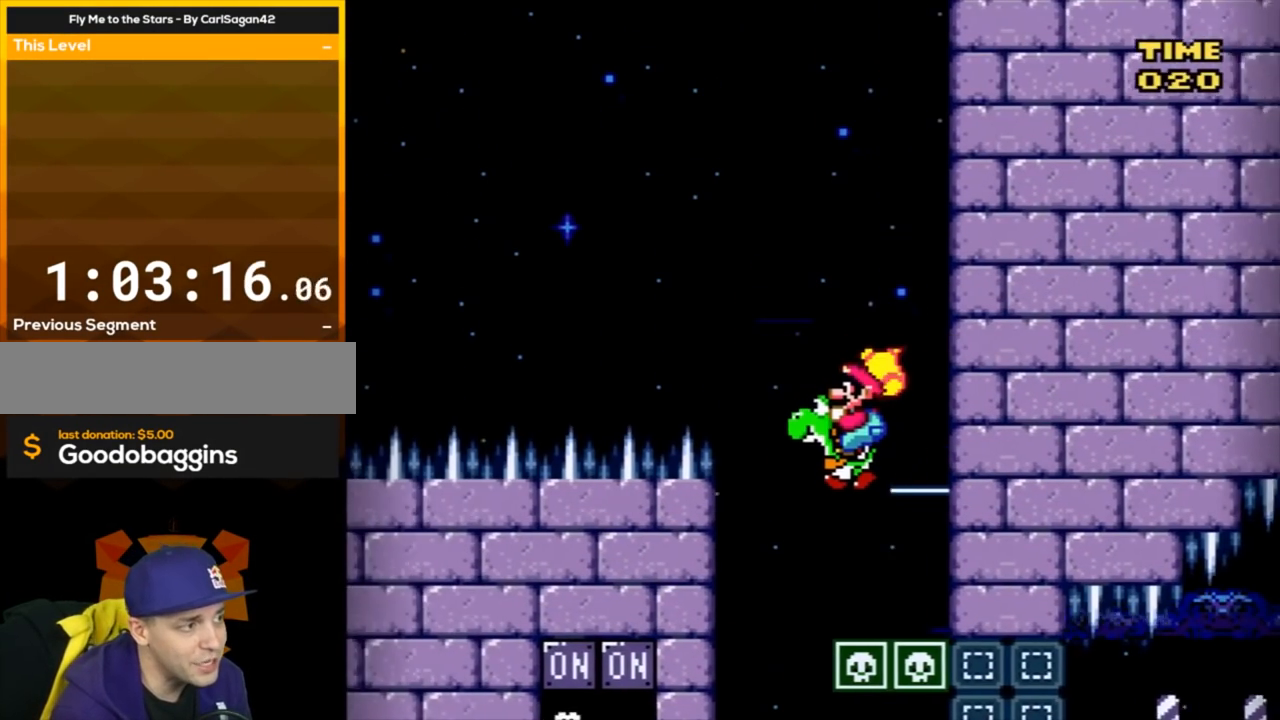
{"buttons": ["DPAD_LEFT"], "events": [[450, "Y", "up"]]}
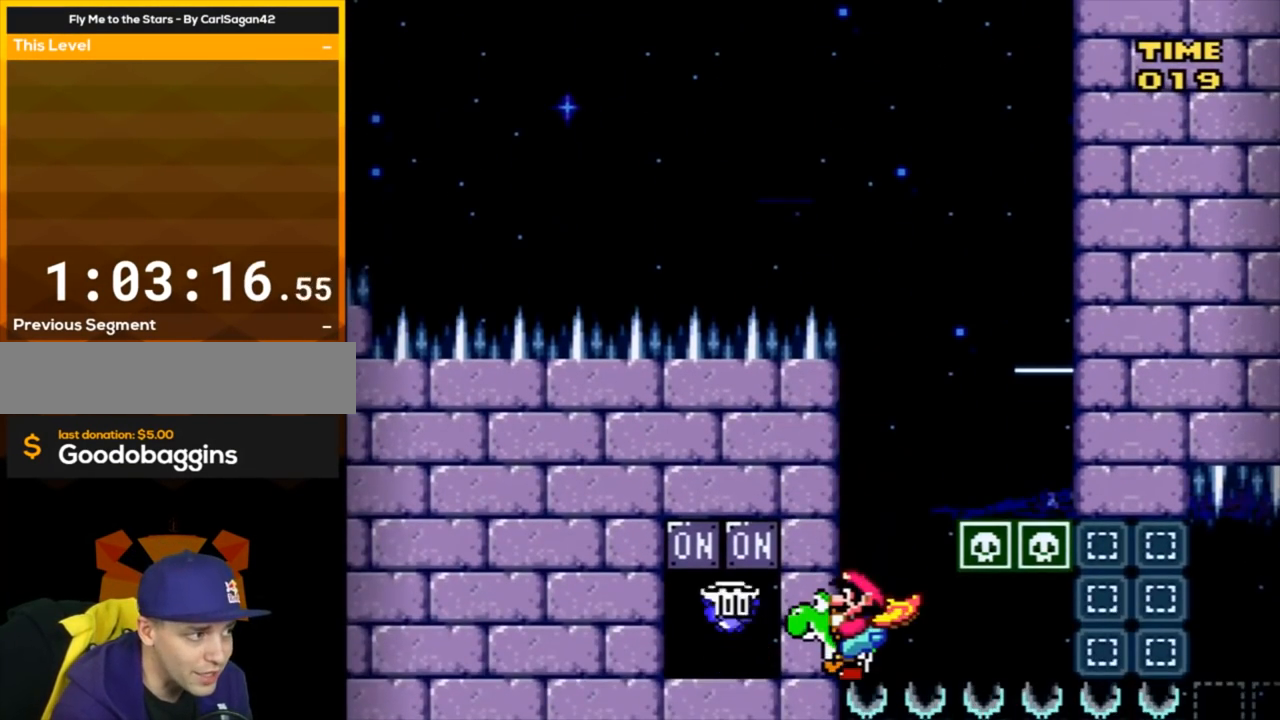
{"buttons": ["Y", "DPAD_RIGHT"], "events": [[67, "Y", "down"], [201, "DPAD_LEFT", "up"], [251, "DPAD_RIGHT", "down"]]}